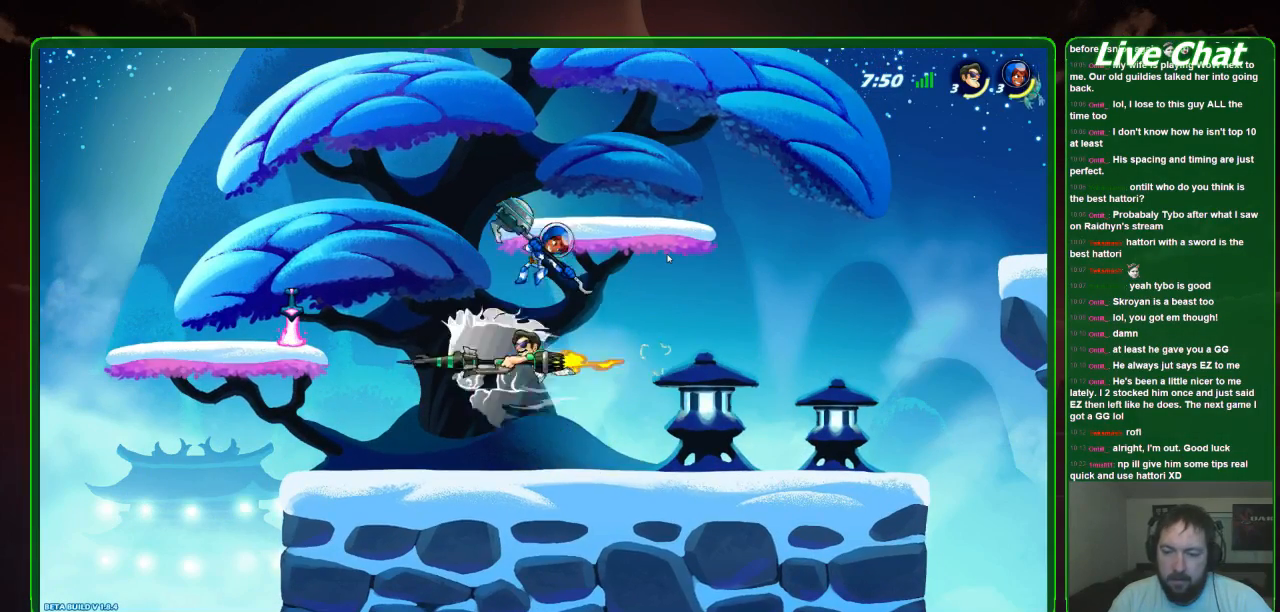
Gameplay with a controller (Xbox layout); each line is a JSON object with the inputs held at the frame after it. "events" lists button and stick changes between this image and that frame as [ms after this image, input, new state], when the widget could be followed in between. Not read: DPAD_DOWN DPAD_LEFT DPAD_RIGHT DPAD_UP L3 R3 right_stick.
{"buttons": [], "left_stick": "center", "events": []}
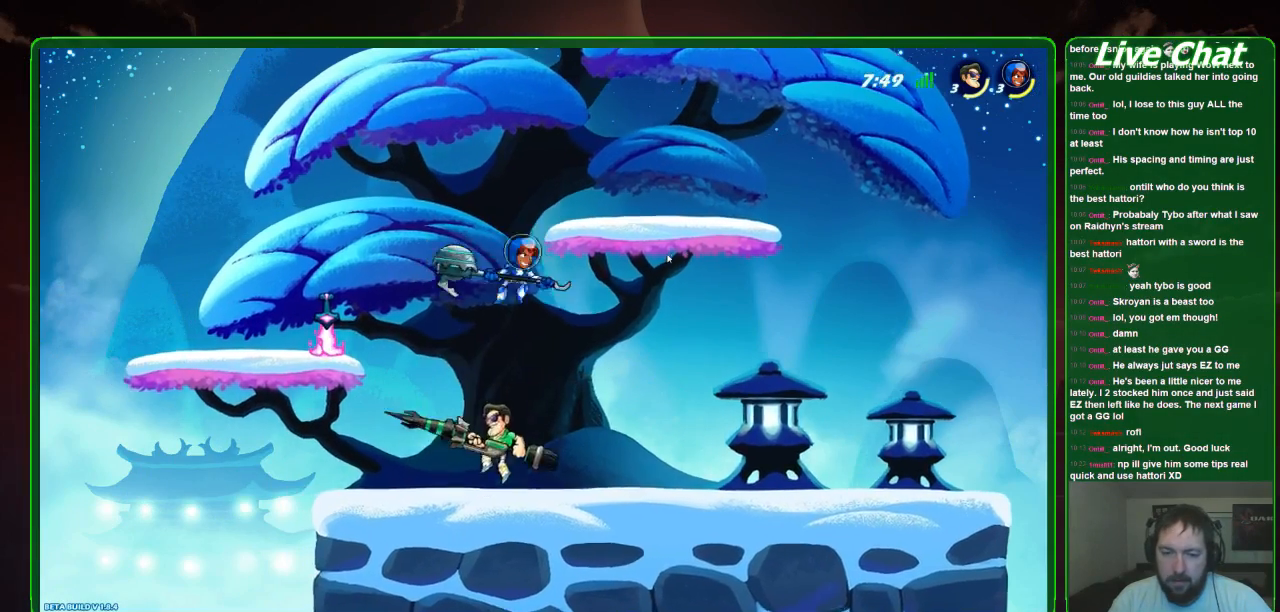
{"buttons": [], "left_stick": "center", "events": [[100, "left_stick", "right"], [300, "left_stick", "center"]]}
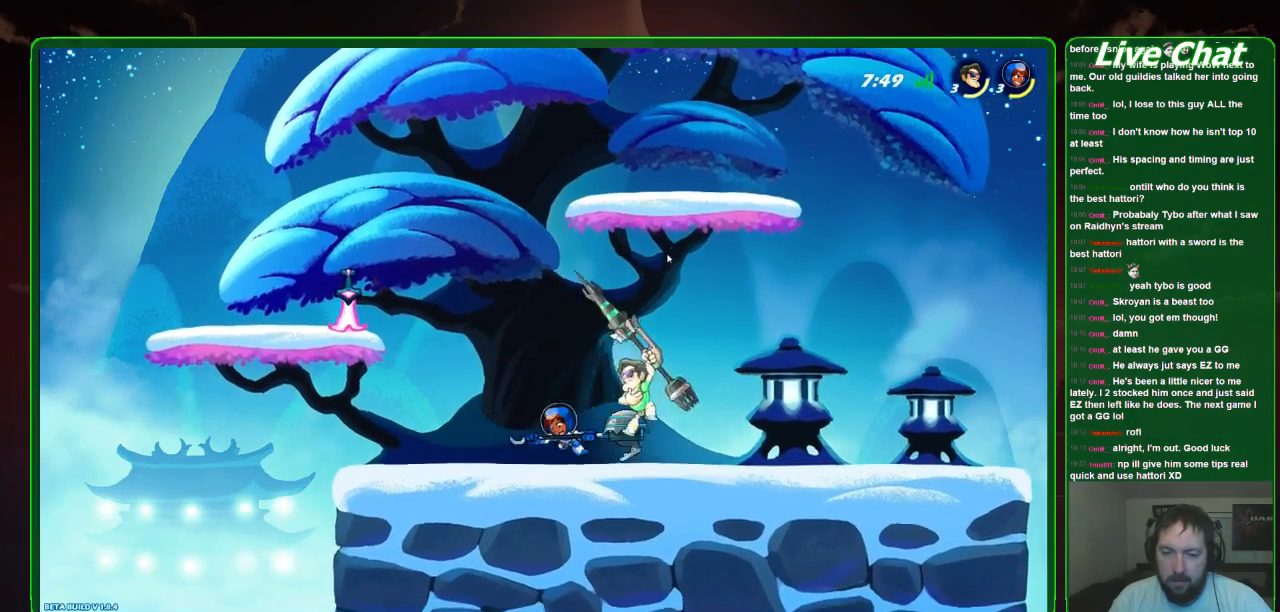
{"buttons": ["X"], "left_stick": "center", "events": [[100, "X", "down"], [200, "X", "up"], [267, "X", "down"], [367, "X", "up"], [400, "X", "down"]]}
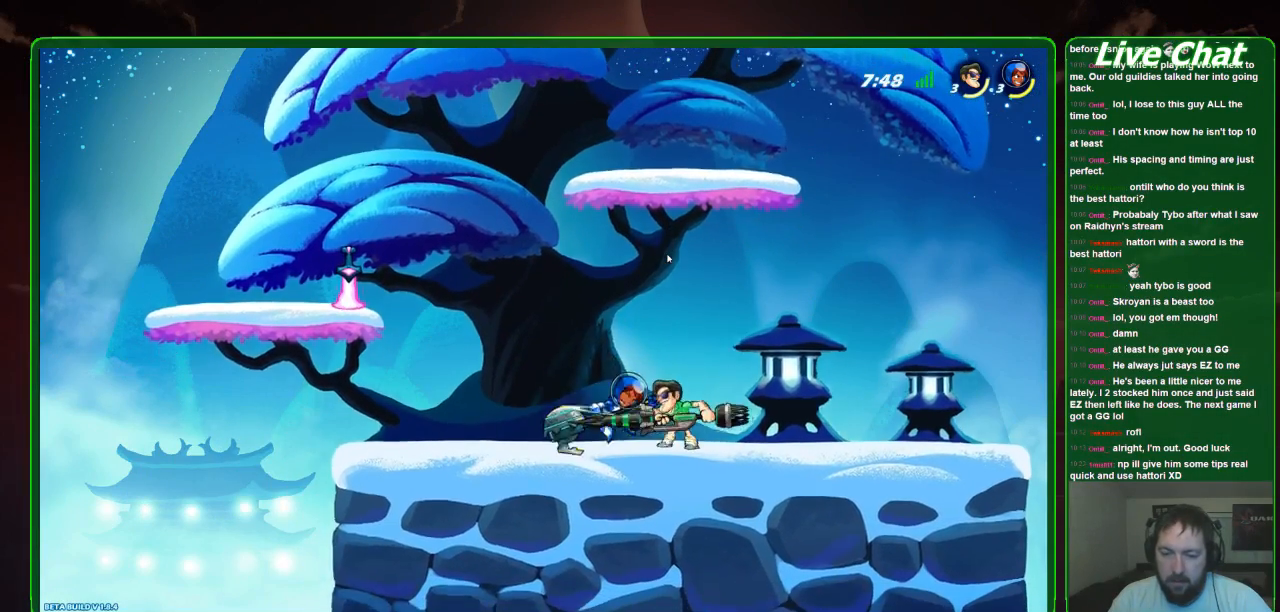
{"buttons": ["X"], "left_stick": "center", "events": [[33, "X", "up"], [167, "X", "down"], [267, "X", "up"], [333, "X", "down"]]}
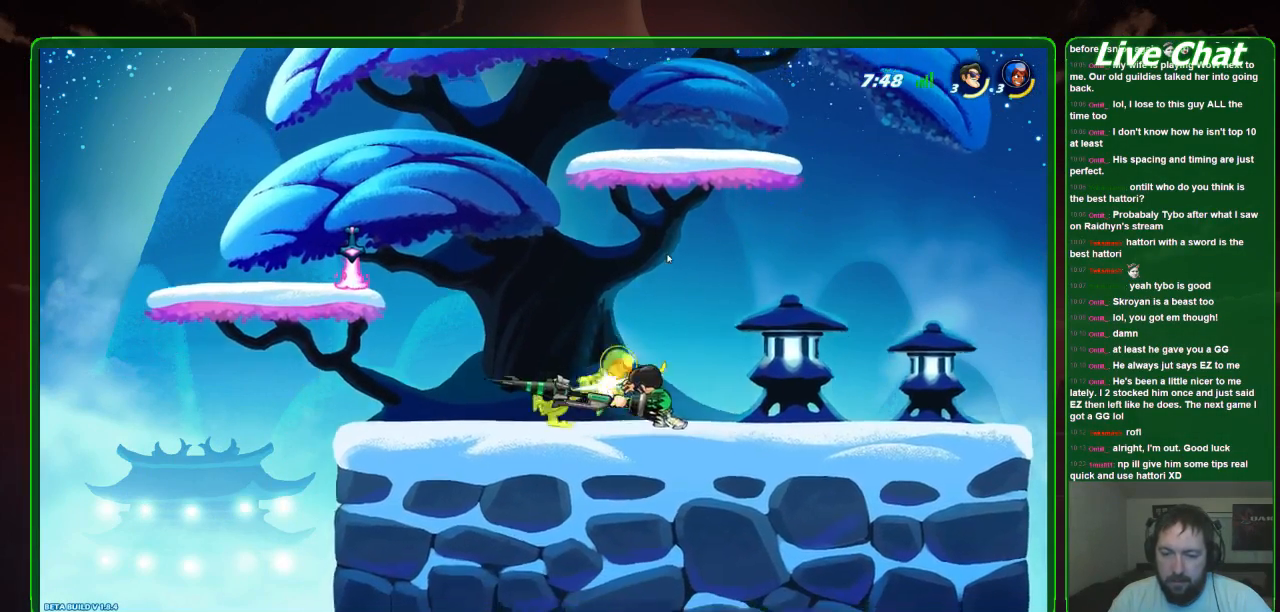
{"buttons": [], "left_stick": "center", "events": [[100, "X", "up"]]}
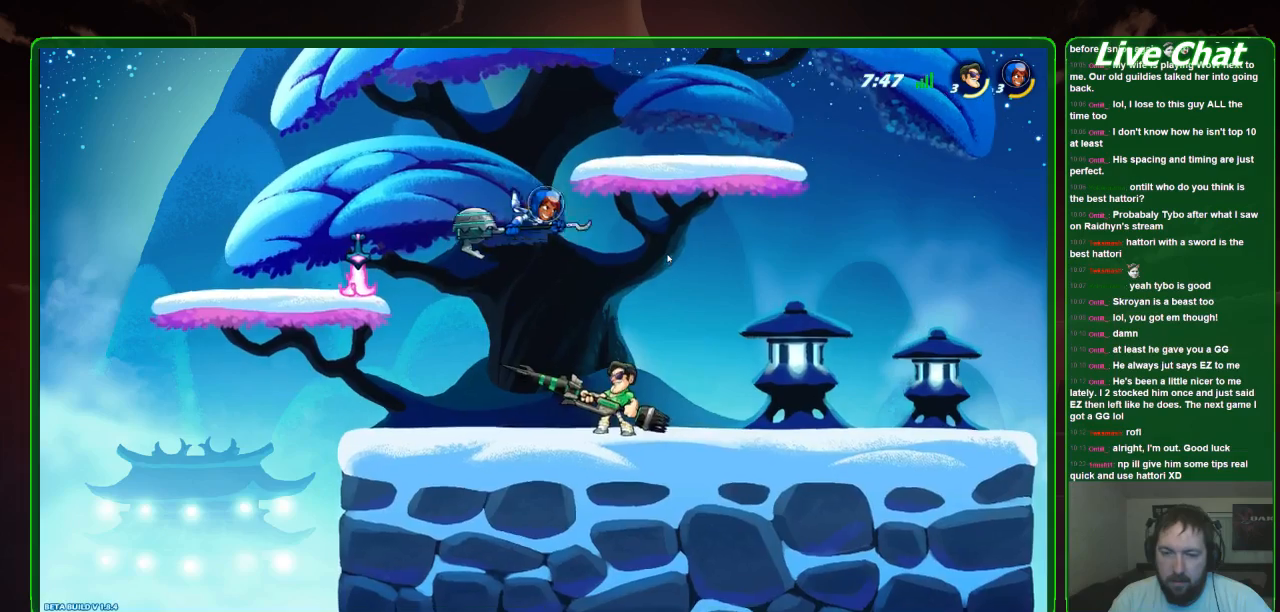
{"buttons": [], "left_stick": "center", "events": [[133, "B", "down"], [200, "B", "up"]]}
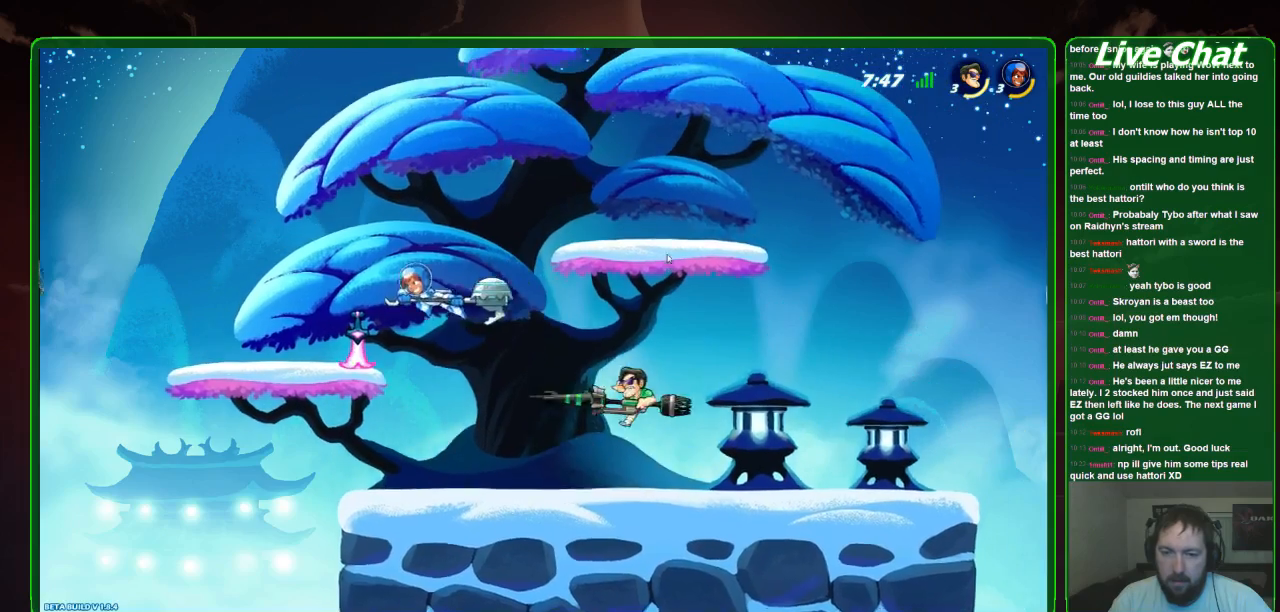
{"buttons": [], "left_stick": "center", "events": []}
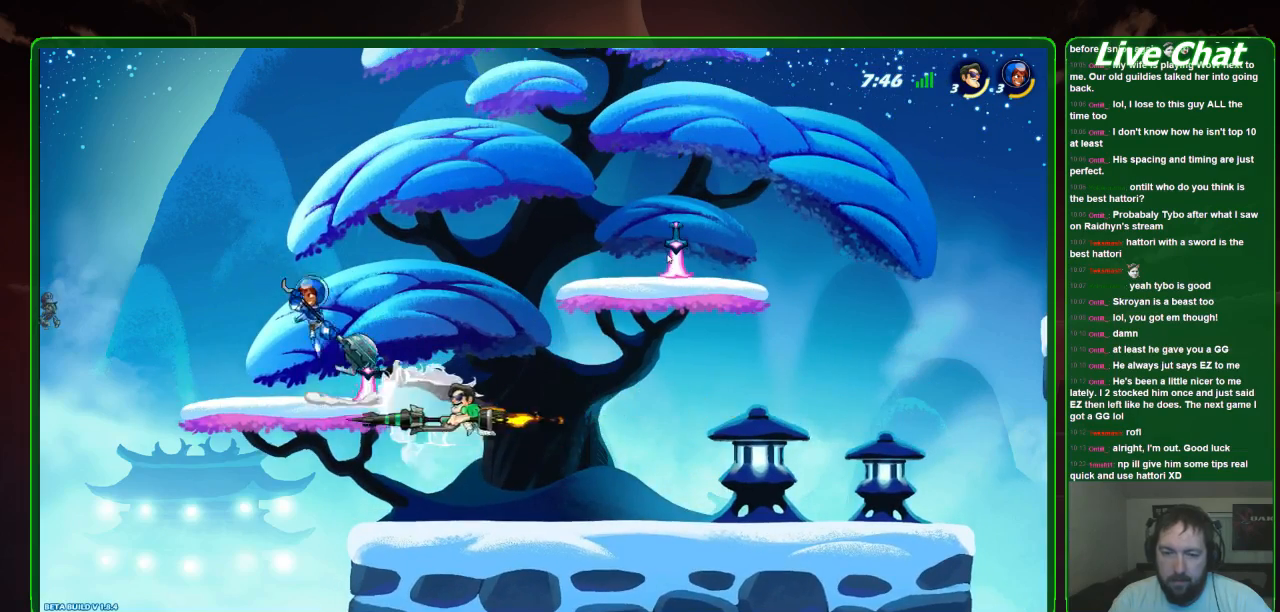
{"buttons": [], "left_stick": "center", "events": []}
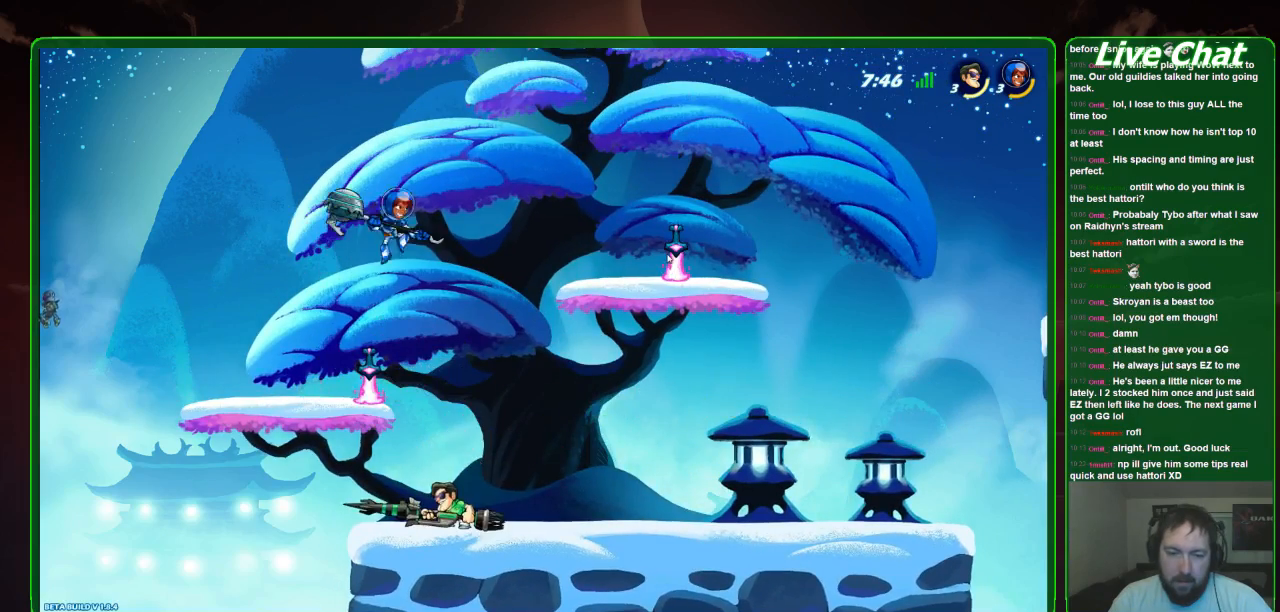
{"buttons": [], "left_stick": "right", "events": [[367, "left_stick", "right"]]}
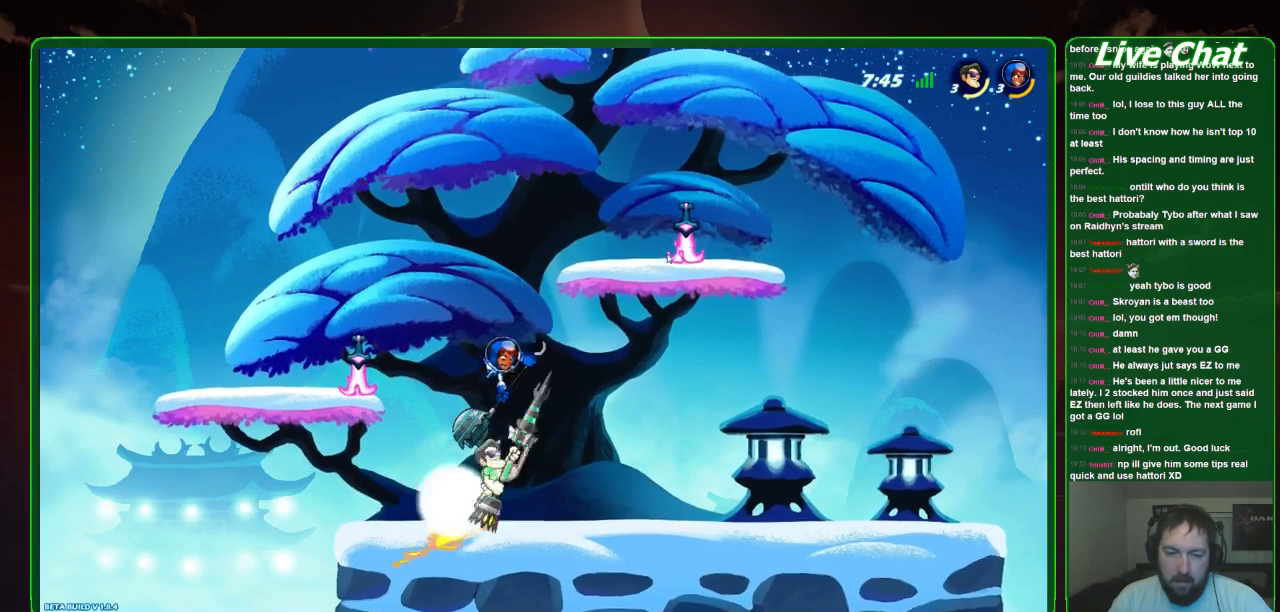
{"buttons": [], "left_stick": "center", "events": [[67, "left_stick", "center"], [400, "X", "down"], [500, "X", "up"]]}
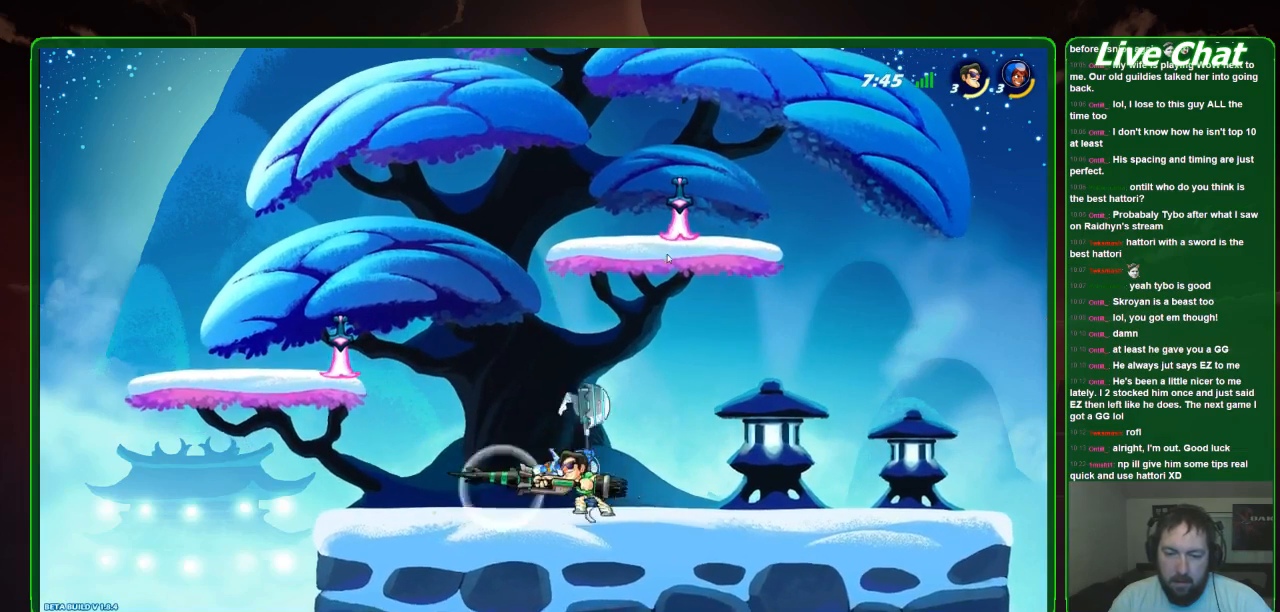
{"buttons": [], "left_stick": "right", "events": [[67, "X", "down"], [167, "X", "up"], [200, "X", "down"], [333, "X", "up"], [500, "left_stick", "right"]]}
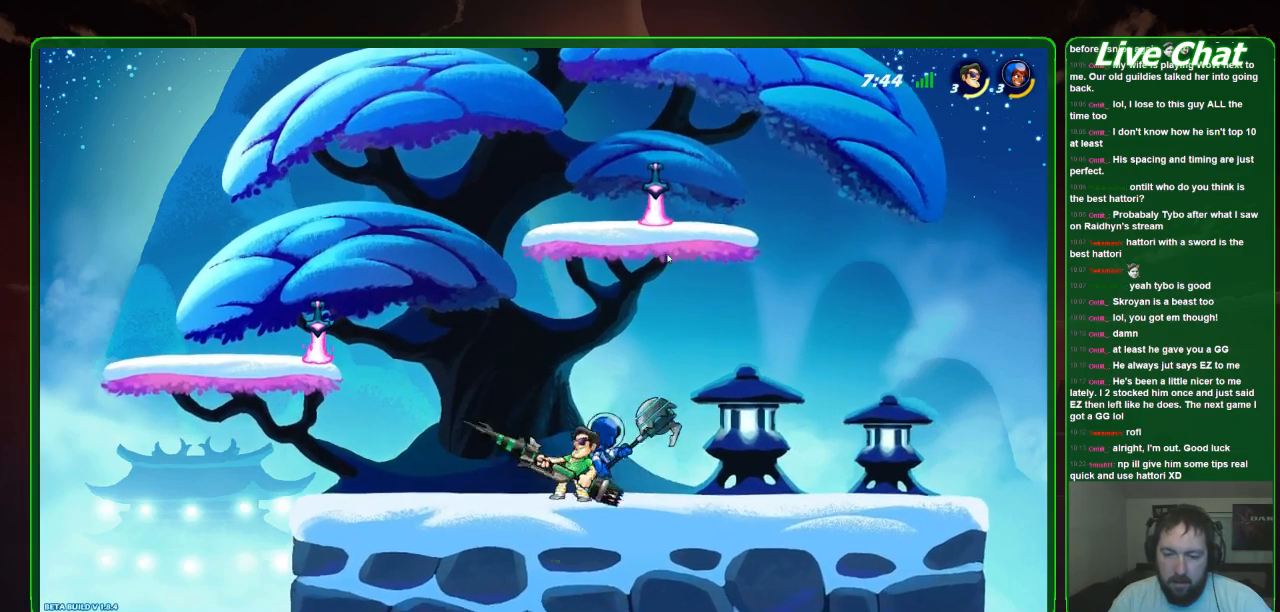
{"buttons": [], "left_stick": "right", "events": [[133, "left_stick", "center"], [433, "left_stick", "right"]]}
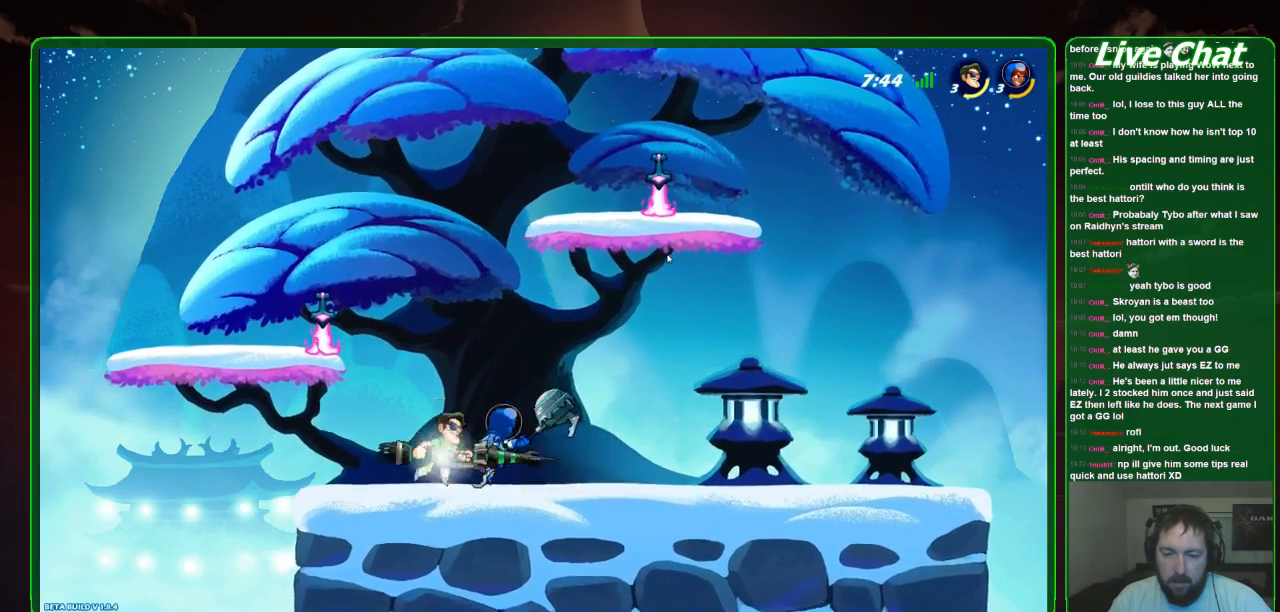
{"buttons": [], "left_stick": "left", "events": [[267, "left_stick", "center"], [367, "left_stick", "left"]]}
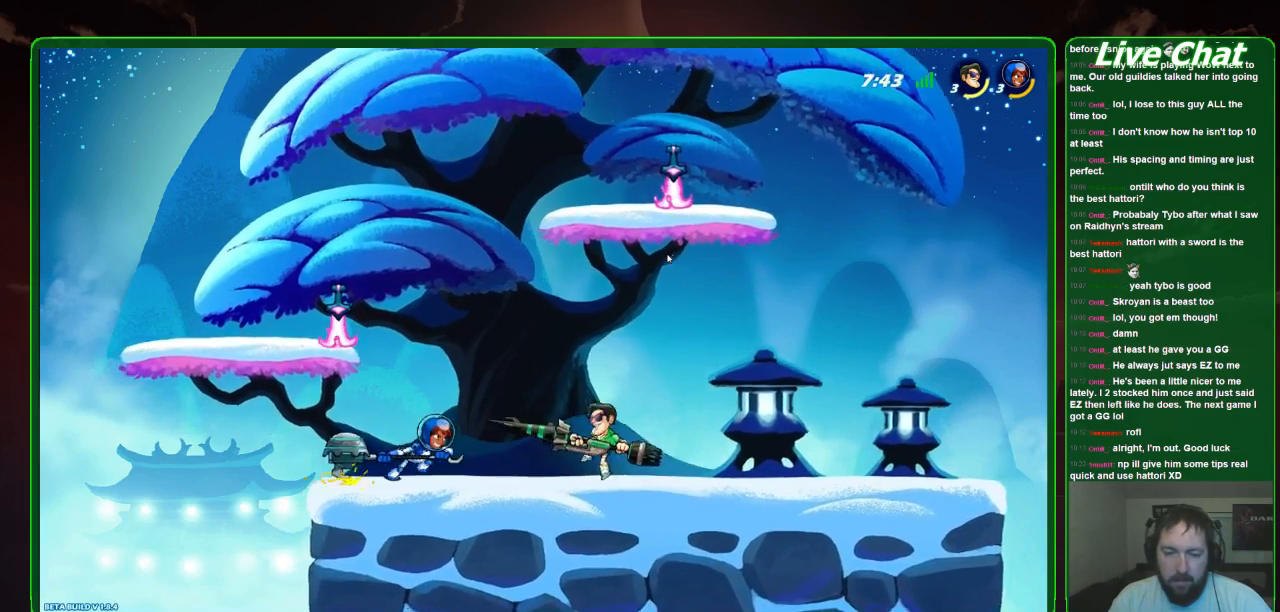
{"buttons": ["X"], "left_stick": "center", "events": [[133, "X", "down"], [133, "left_stick", "center"], [233, "X", "up"], [300, "X", "down"], [433, "X", "up"], [467, "X", "down"]]}
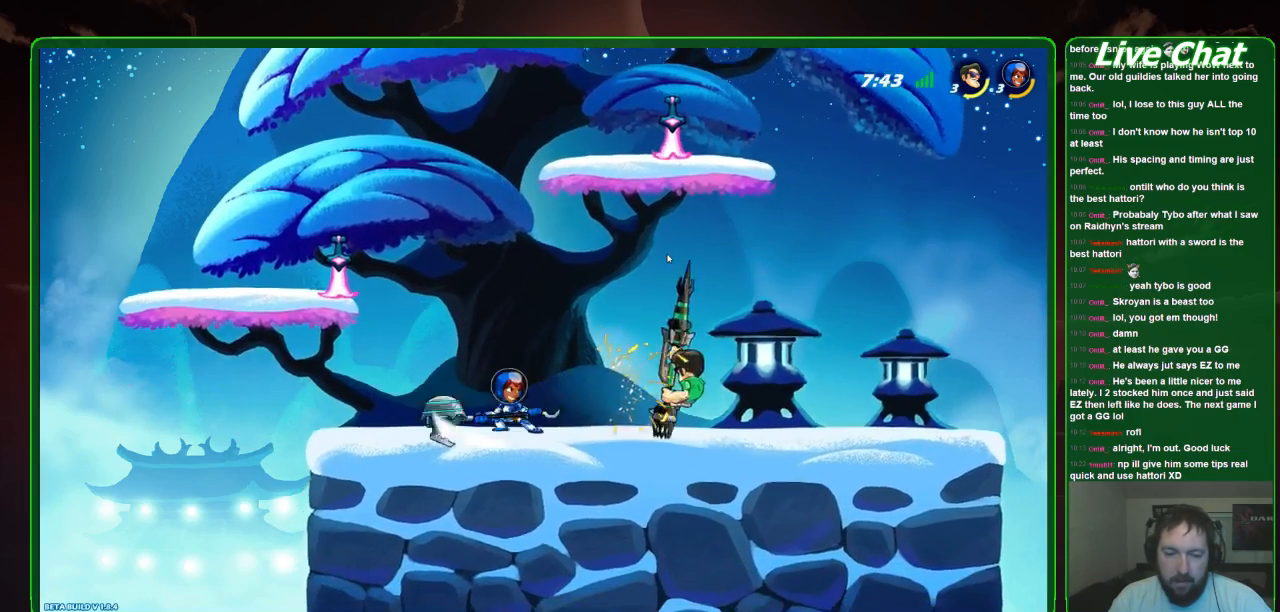
{"buttons": ["X"], "left_stick": "center", "events": [[100, "X", "up"], [333, "X", "down"], [433, "X", "up"], [500, "X", "down"]]}
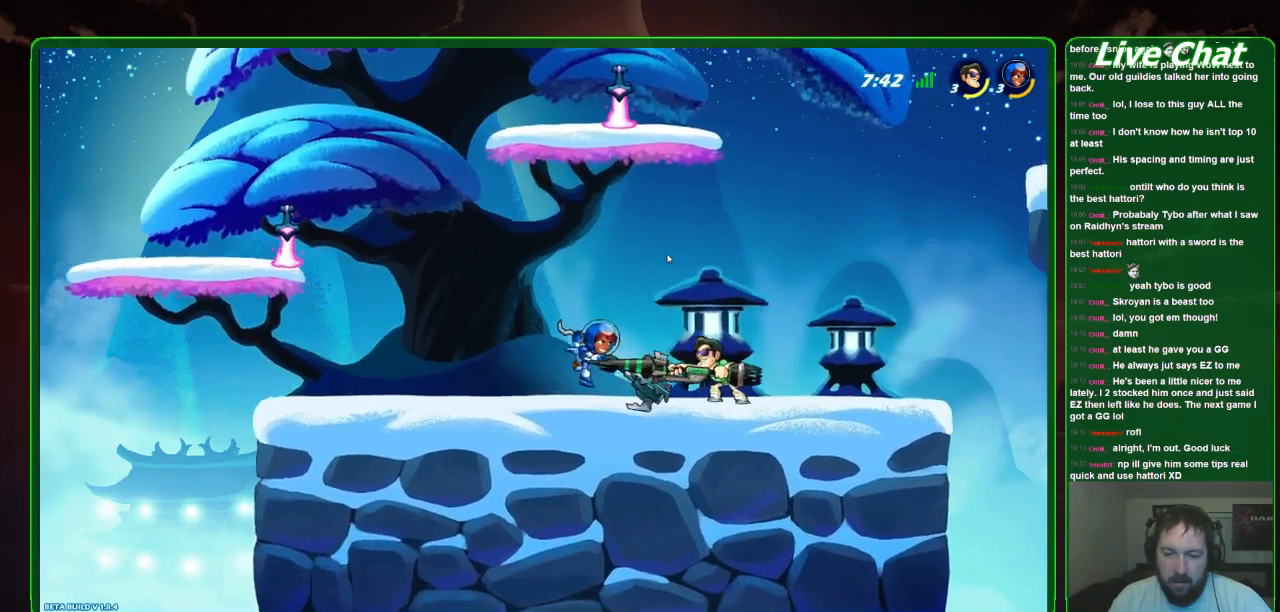
{"buttons": [], "left_stick": "center", "events": [[100, "X", "up"], [167, "X", "down"], [300, "X", "up"], [367, "X", "down"], [467, "X", "up"]]}
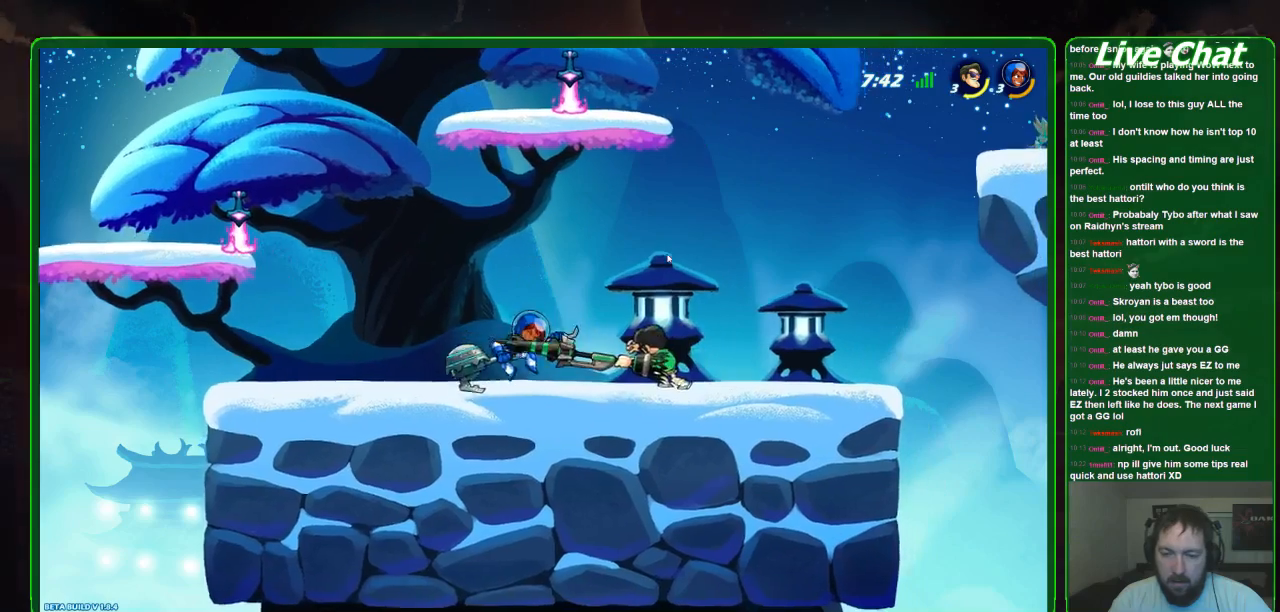
{"buttons": [], "left_stick": "center", "events": [[33, "X", "down"], [133, "X", "up"], [200, "X", "down"], [333, "X", "up"]]}
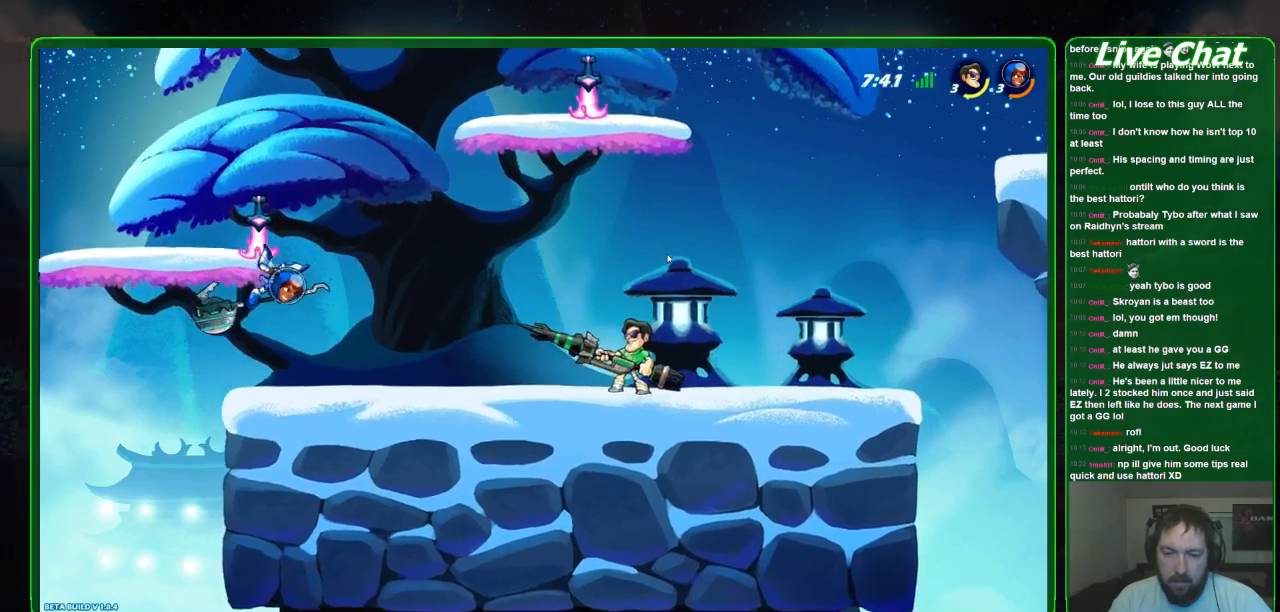
{"buttons": [], "left_stick": "center", "events": []}
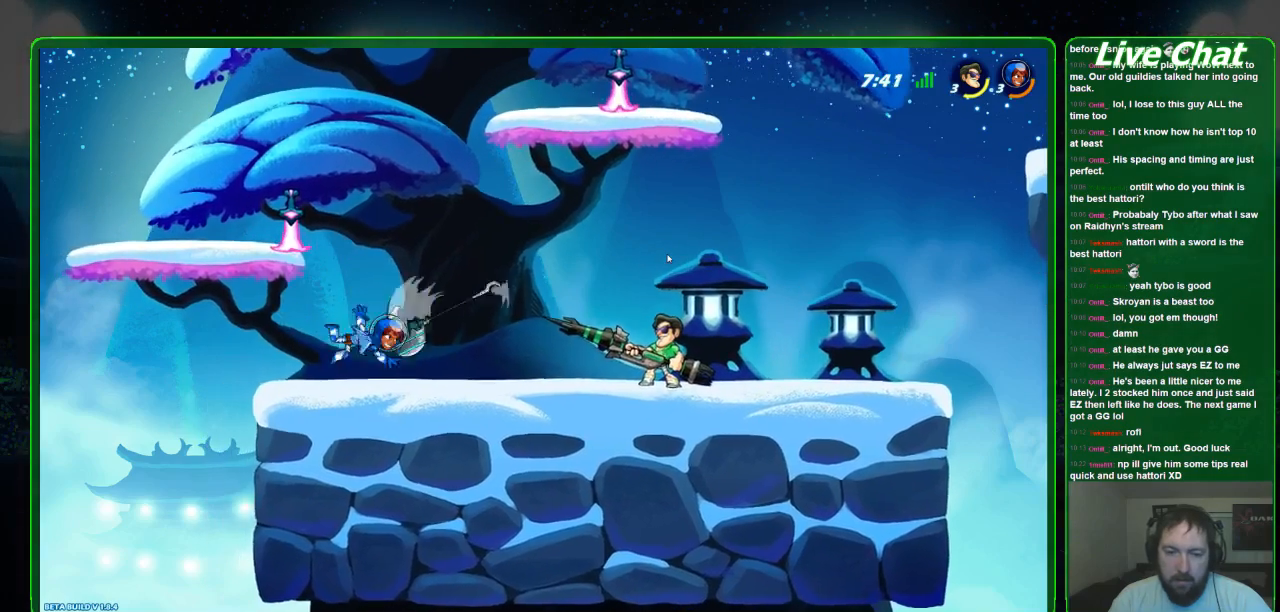
{"buttons": [], "left_stick": "center", "events": []}
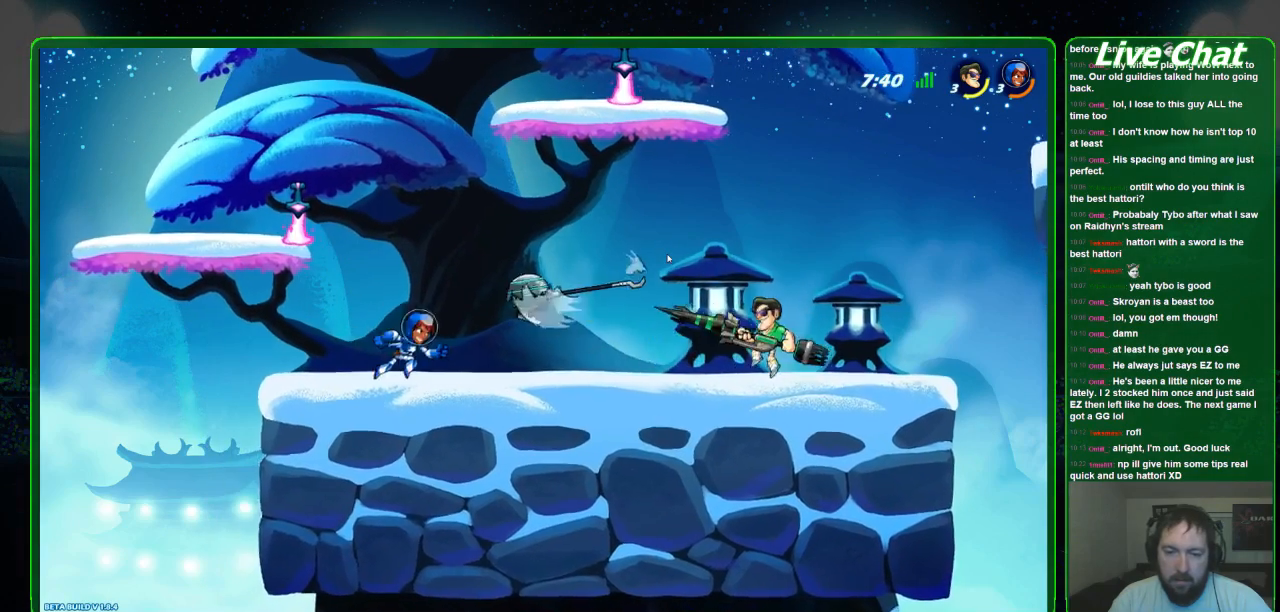
{"buttons": [], "left_stick": "center", "events": []}
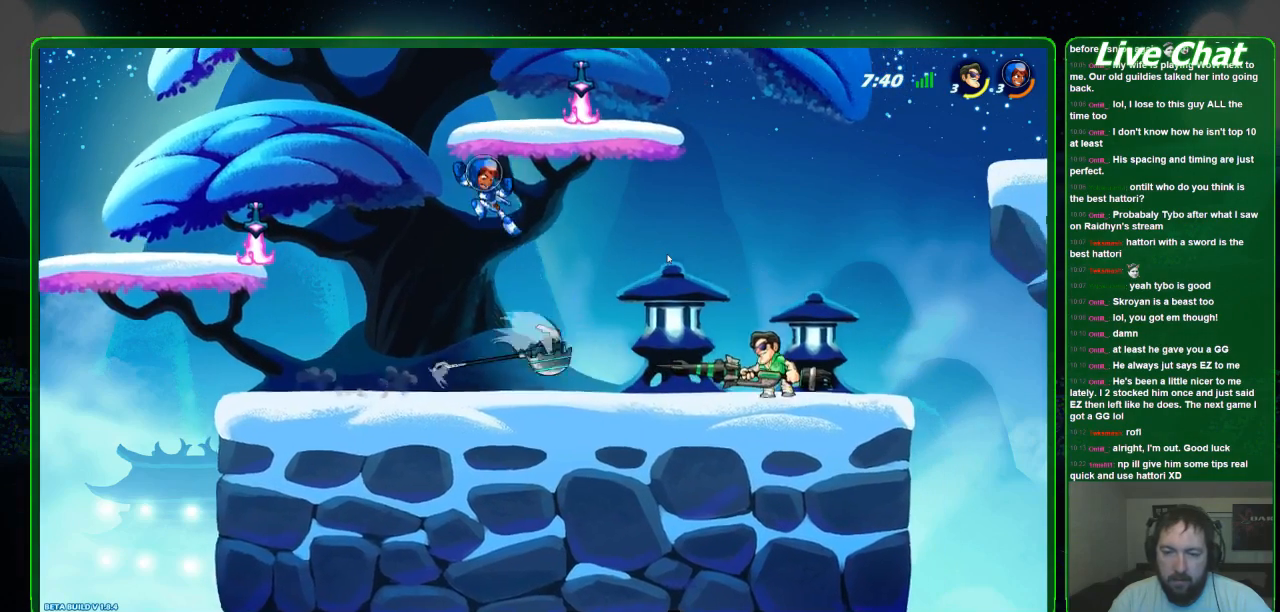
{"buttons": [], "left_stick": "center", "events": [[67, "B", "down"], [200, "B", "up"]]}
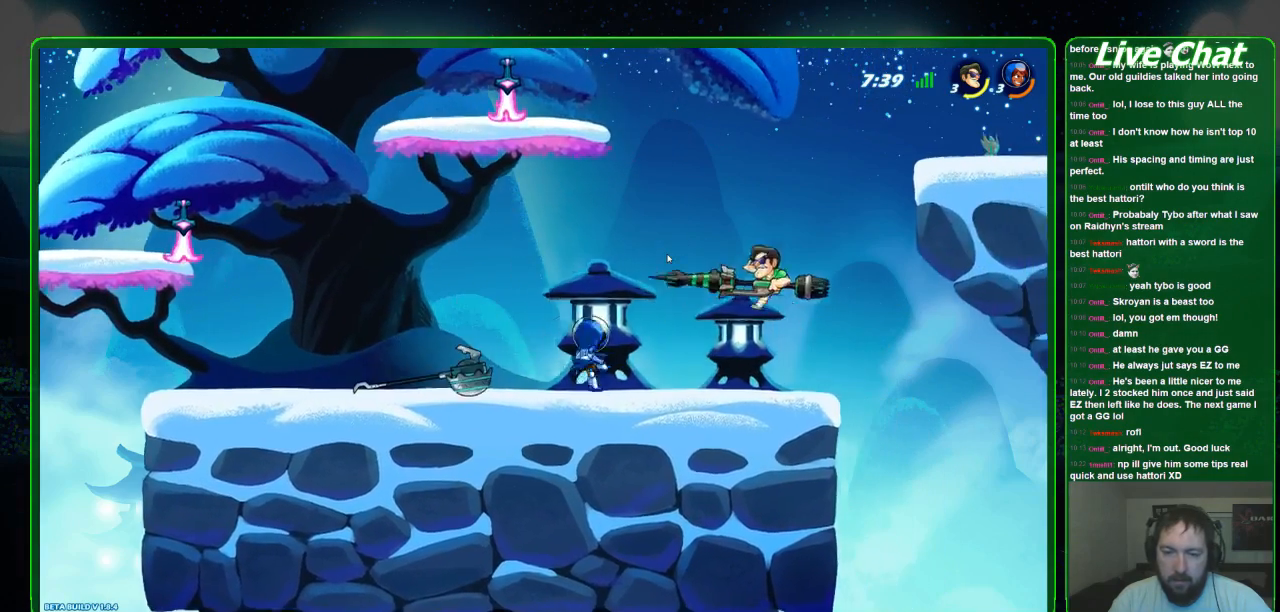
{"buttons": [], "left_stick": "center", "events": []}
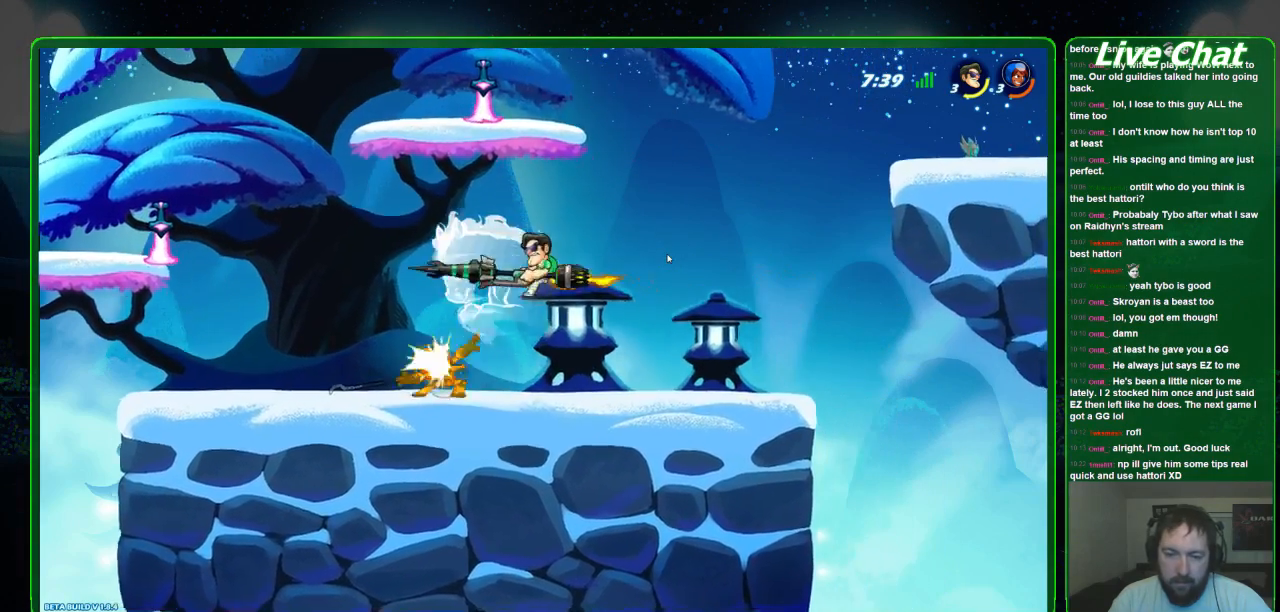
{"buttons": [], "left_stick": "left", "events": [[400, "left_stick", "left"]]}
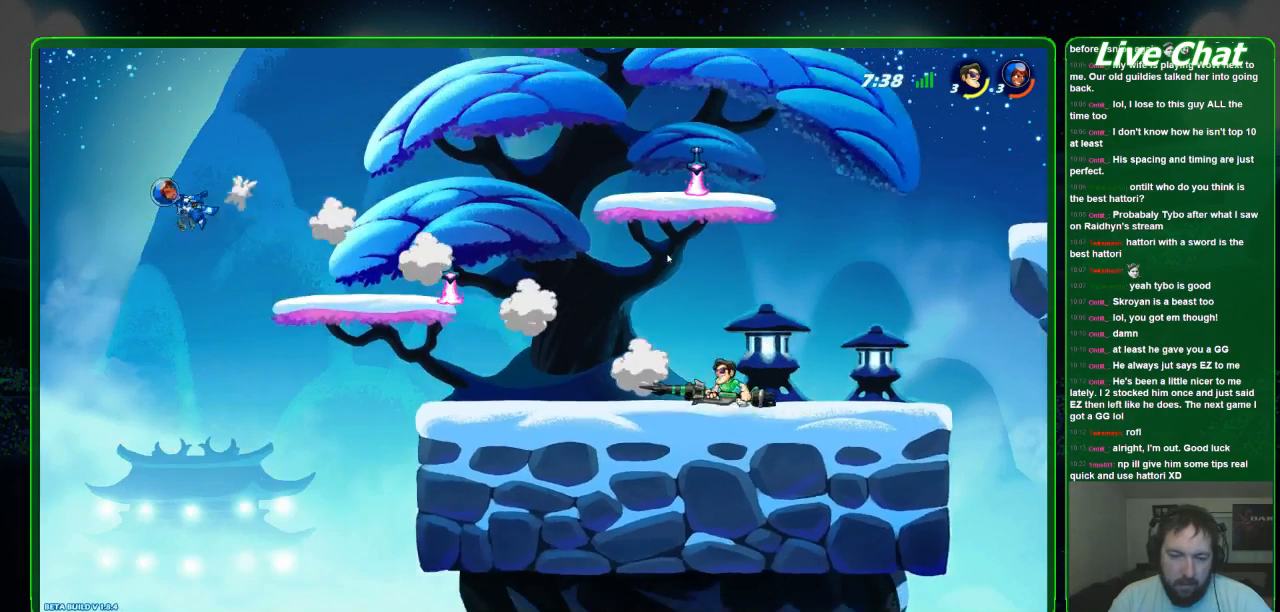
{"buttons": [], "left_stick": "left", "events": []}
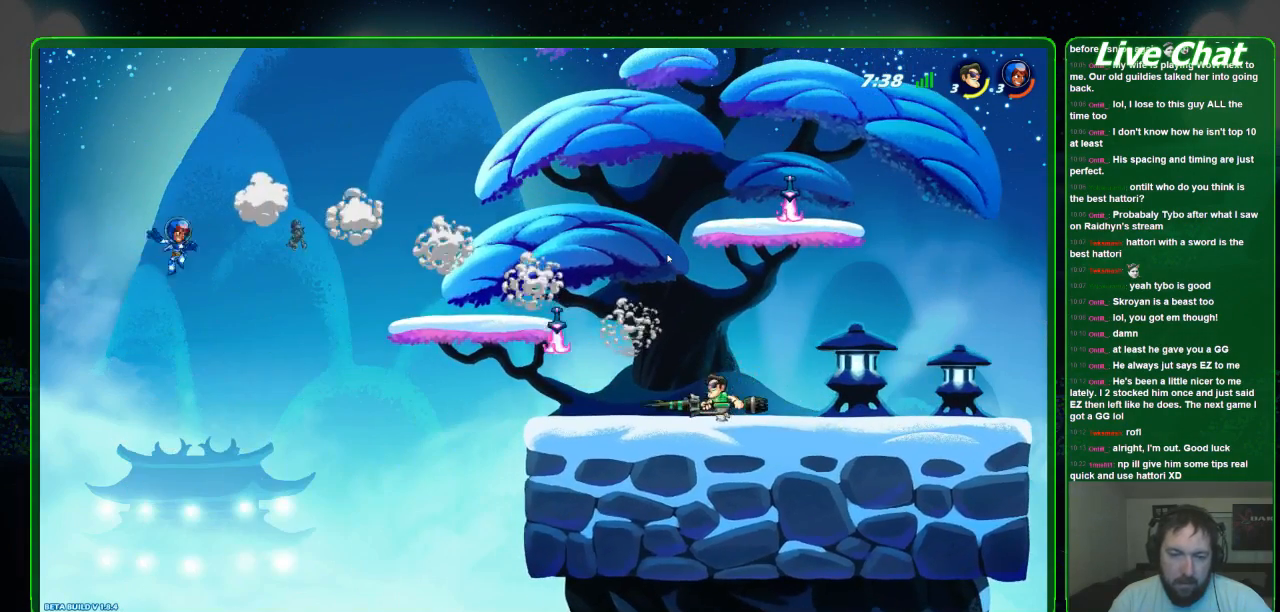
{"buttons": [], "left_stick": "center", "events": [[300, "left_stick", "center"]]}
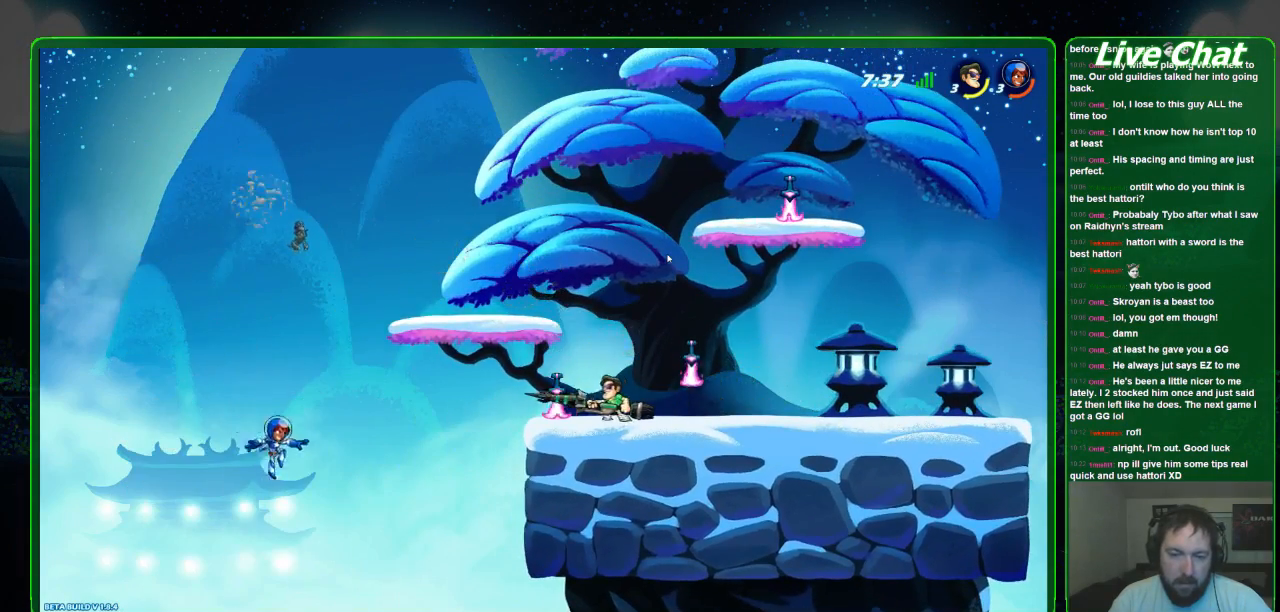
{"buttons": [], "left_stick": "center", "events": []}